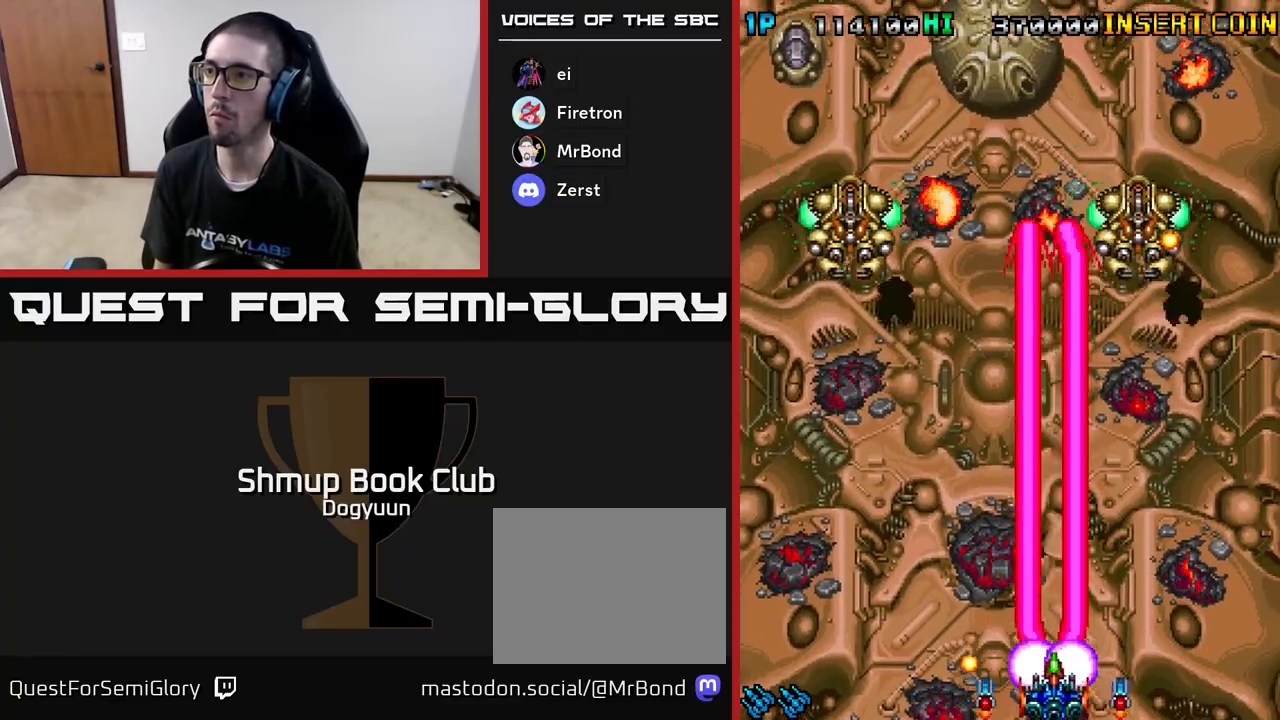
Gameplay with a controller (Xbox layout); each line is a JSON object with the inputs held at the frame after it. "events" lists button and stick changes between this image and that frame as [ms after this image, input, new state], when the widget could be followed in between. Not read: left_stick right_stick.
{"buttons": ["A", "DPAD_LEFT"]}
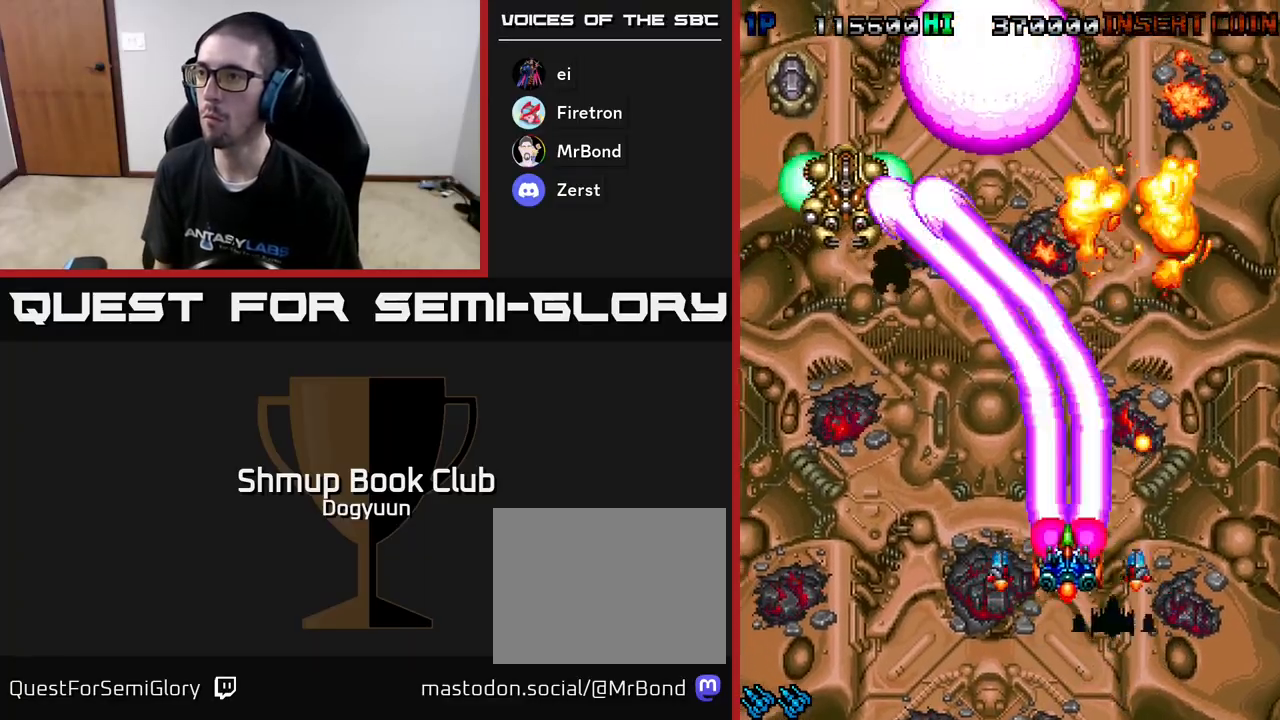
{"buttons": ["A", "DPAD_DOWN", "DPAD_RIGHT"], "events": [[167, "A", "up"], [217, "A", "down"], [283, "DPAD_UP", "down"], [367, "A", "up"], [367, "DPAD_LEFT", "up"], [367, "DPAD_UP", "up"], [383, "DPAD_DOWN", "down"], [383, "DPAD_RIGHT", "down"], [417, "A", "down"]]}
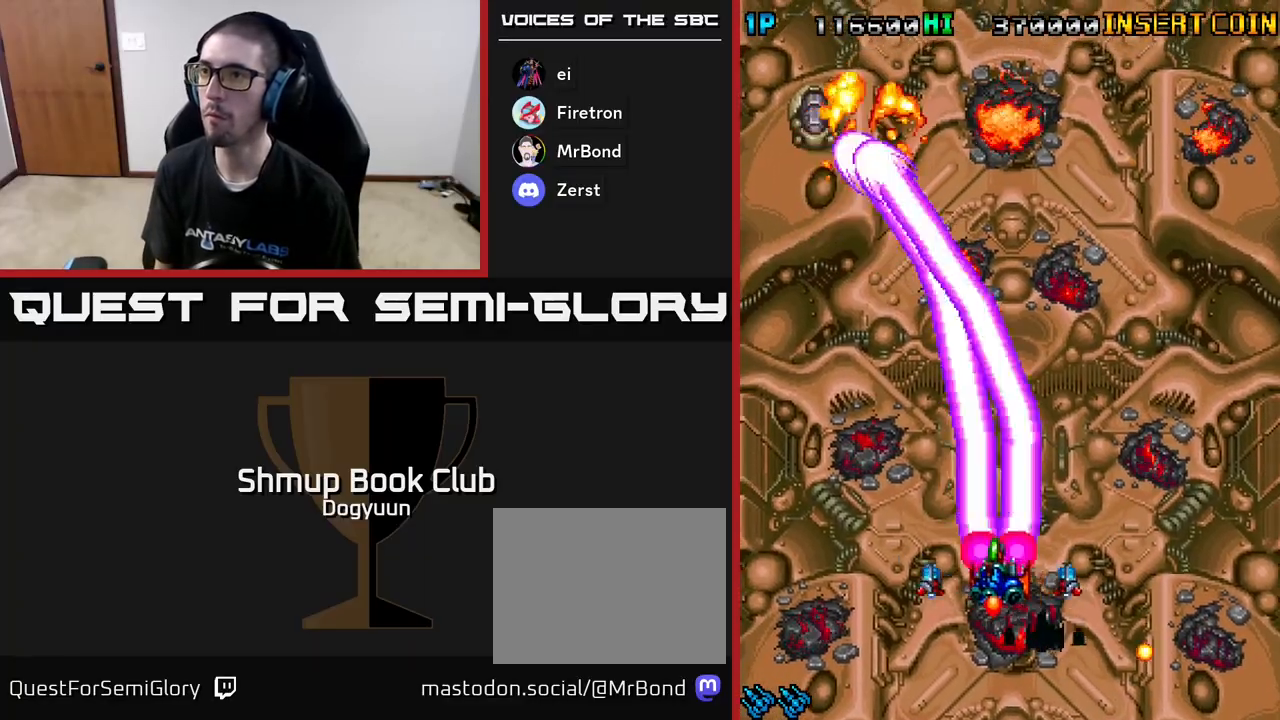
{"buttons": ["A", "DPAD_LEFT"], "events": [[67, "DPAD_DOWN", "up"], [83, "A", "up"], [183, "A", "down"], [217, "DPAD_UP", "down"], [267, "DPAD_RIGHT", "up"], [350, "DPAD_LEFT", "down"], [367, "A", "up"], [383, "DPAD_UP", "up"], [450, "A", "down"]]}
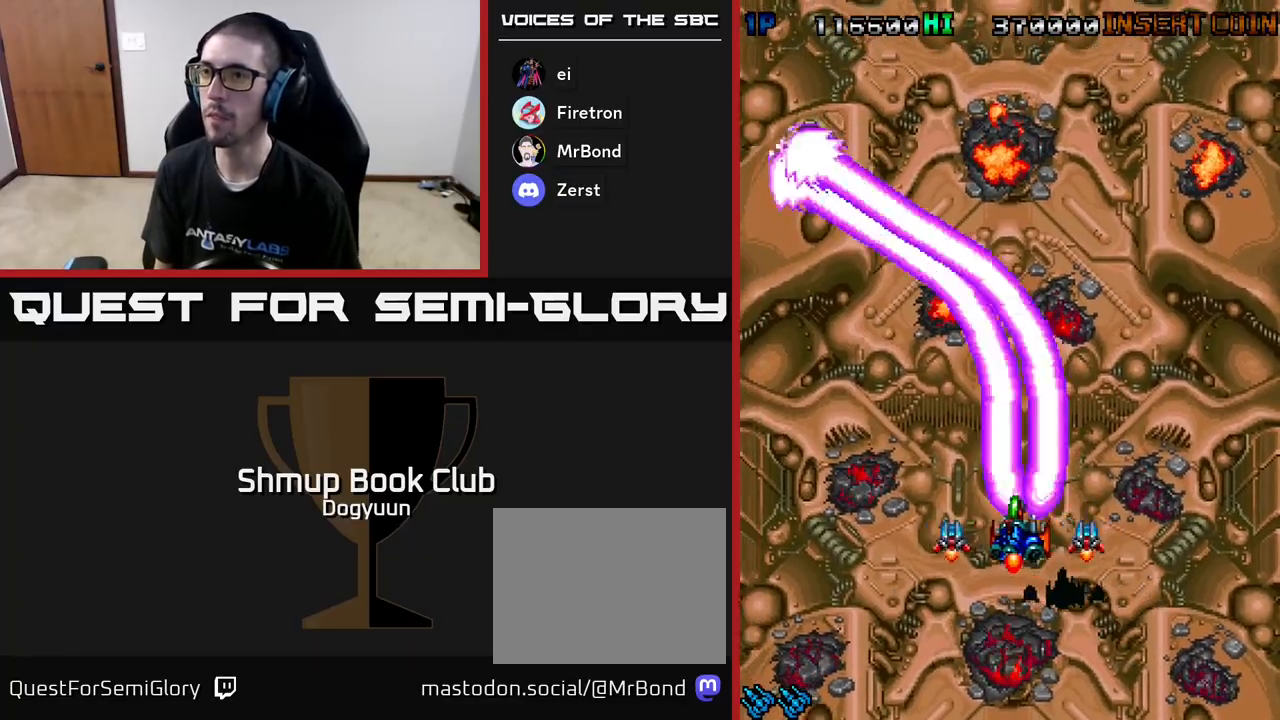
{"buttons": ["A", "DPAD_UP", "DPAD_RIGHT"], "events": [[117, "A", "up"], [233, "DPAD_UP", "down"], [267, "DPAD_LEFT", "up"], [483, "A", "down"], [483, "DPAD_RIGHT", "down"]]}
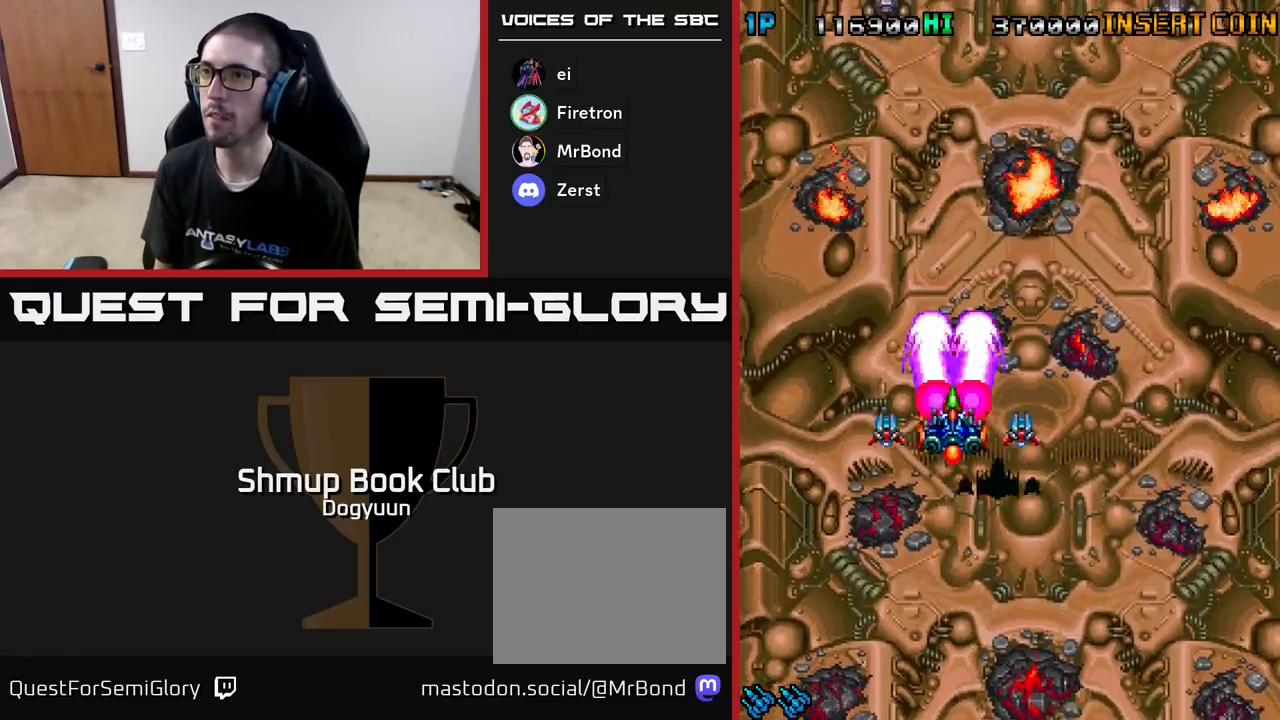
{"buttons": ["A", "DPAD_DOWN"], "events": [[150, "DPAD_UP", "up"], [167, "DPAD_DOWN", "down"], [183, "A", "up"], [183, "DPAD_RIGHT", "up"], [333, "A", "down"], [350, "DPAD_RIGHT", "down"], [483, "DPAD_RIGHT", "up"]]}
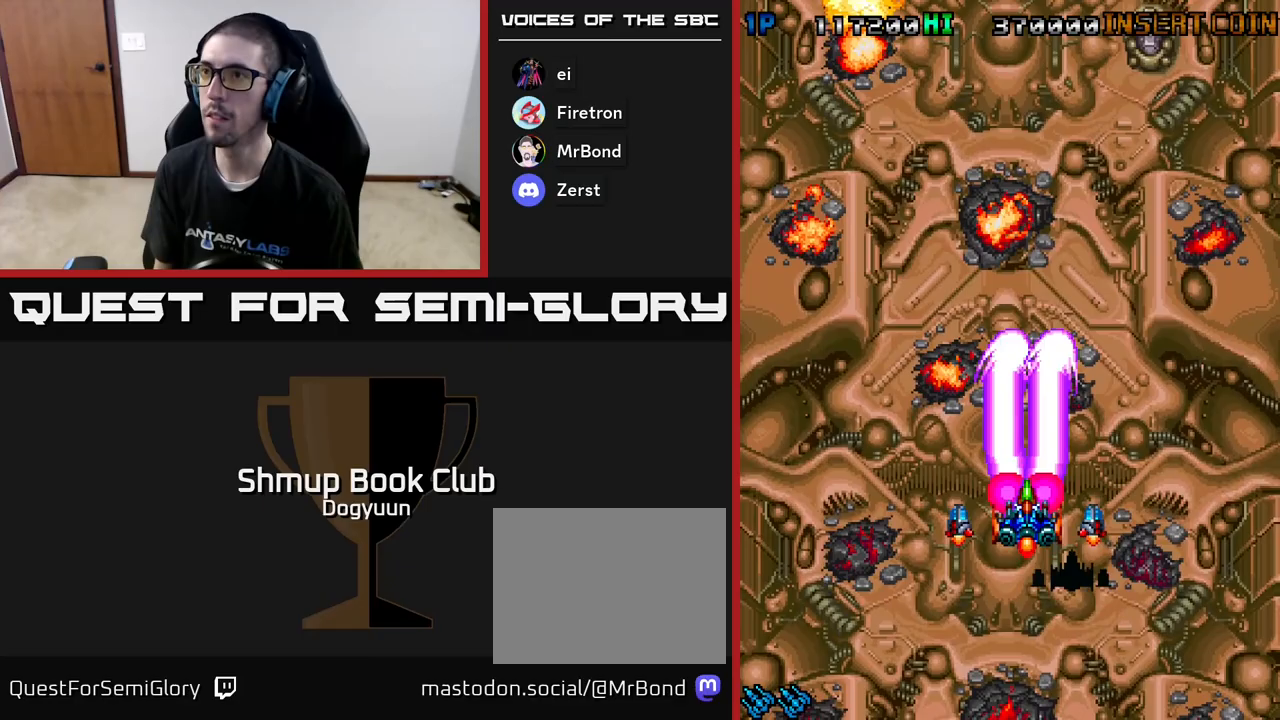
{"buttons": ["DPAD_DOWN"], "events": [[50, "A", "up"], [83, "DPAD_DOWN", "up"], [83, "DPAD_RIGHT", "down"], [117, "A", "down"], [117, "DPAD_UP", "down"], [300, "A", "up"], [300, "DPAD_UP", "up"], [433, "DPAD_DOWN", "down"], [483, "DPAD_RIGHT", "up"]]}
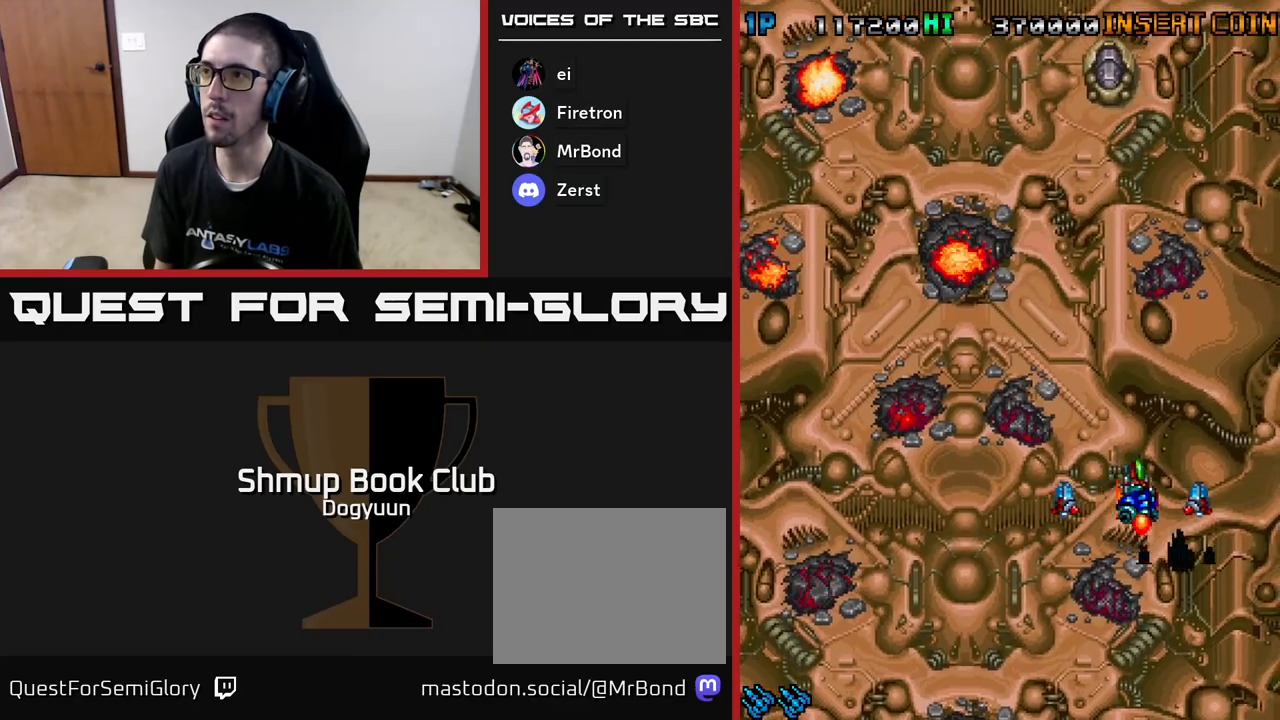
{"buttons": ["A"], "events": [[33, "DPAD_LEFT", "down"], [67, "DPAD_DOWN", "up"], [200, "DPAD_UP", "down"], [217, "DPAD_LEFT", "up"], [417, "DPAD_UP", "up"], [433, "A", "down"]]}
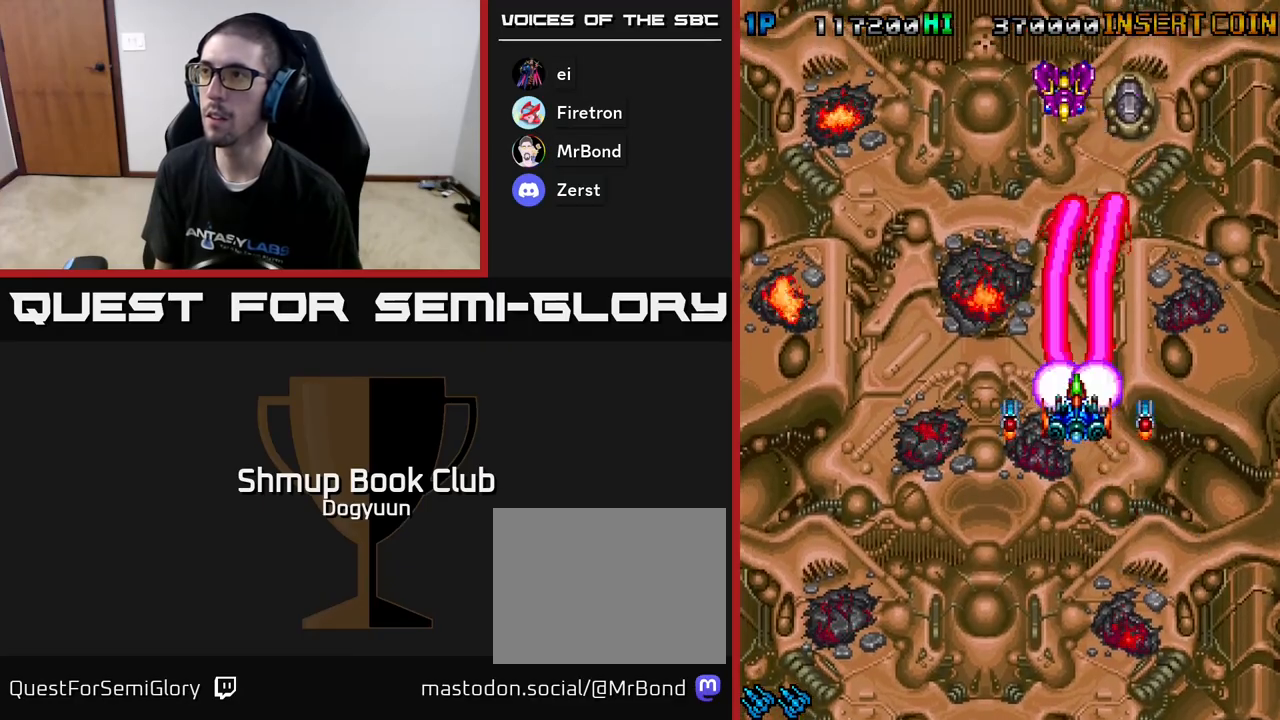
{"buttons": ["A", "DPAD_DOWN"], "events": [[183, "A", "up"], [333, "DPAD_DOWN", "down"], [400, "A", "down"]]}
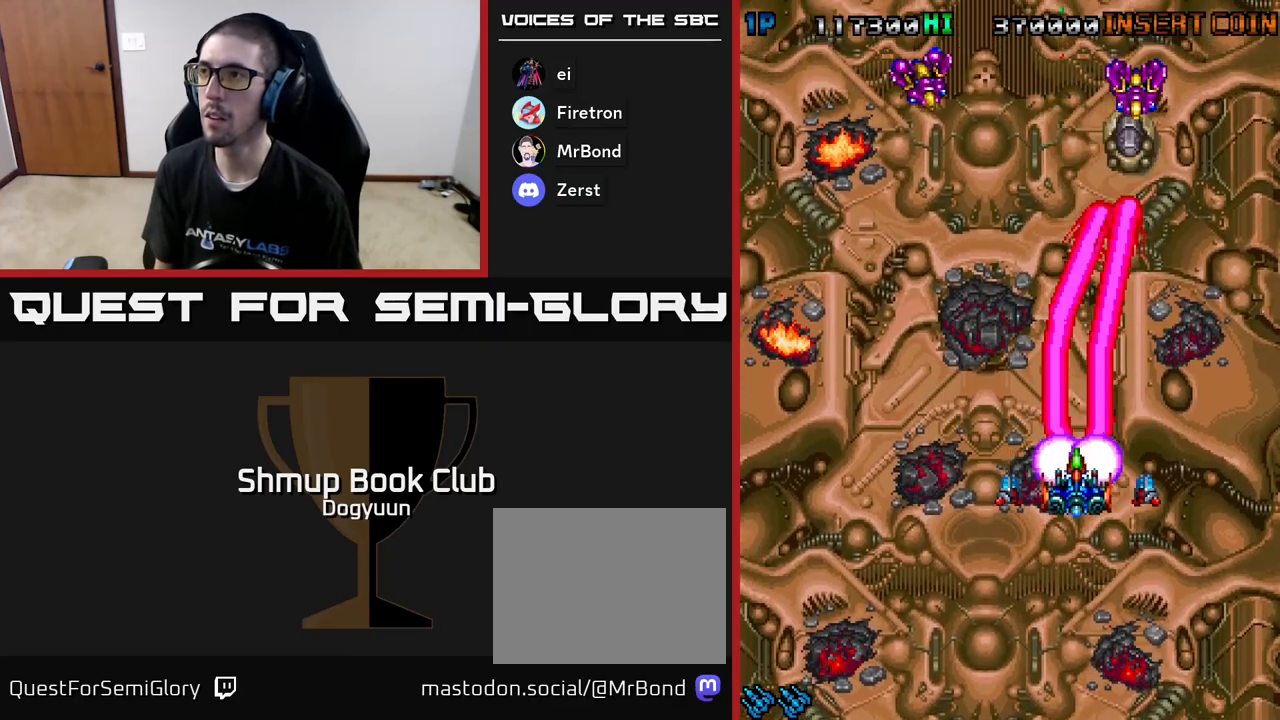
{"buttons": ["A", "DPAD_UP", "DPAD_LEFT"], "events": [[267, "A", "up"], [333, "DPAD_DOWN", "up"], [333, "DPAD_LEFT", "down"], [350, "A", "down"], [433, "DPAD_UP", "down"]]}
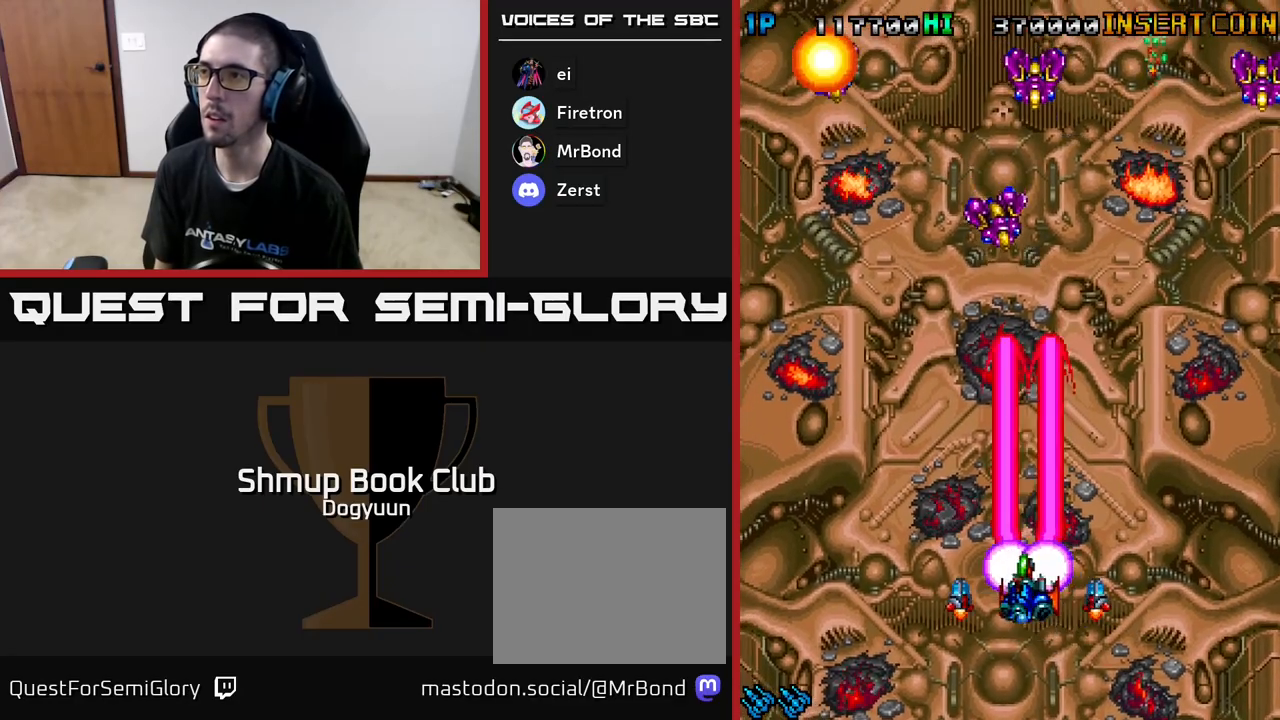
{"buttons": ["DPAD_DOWN", "DPAD_LEFT"]}
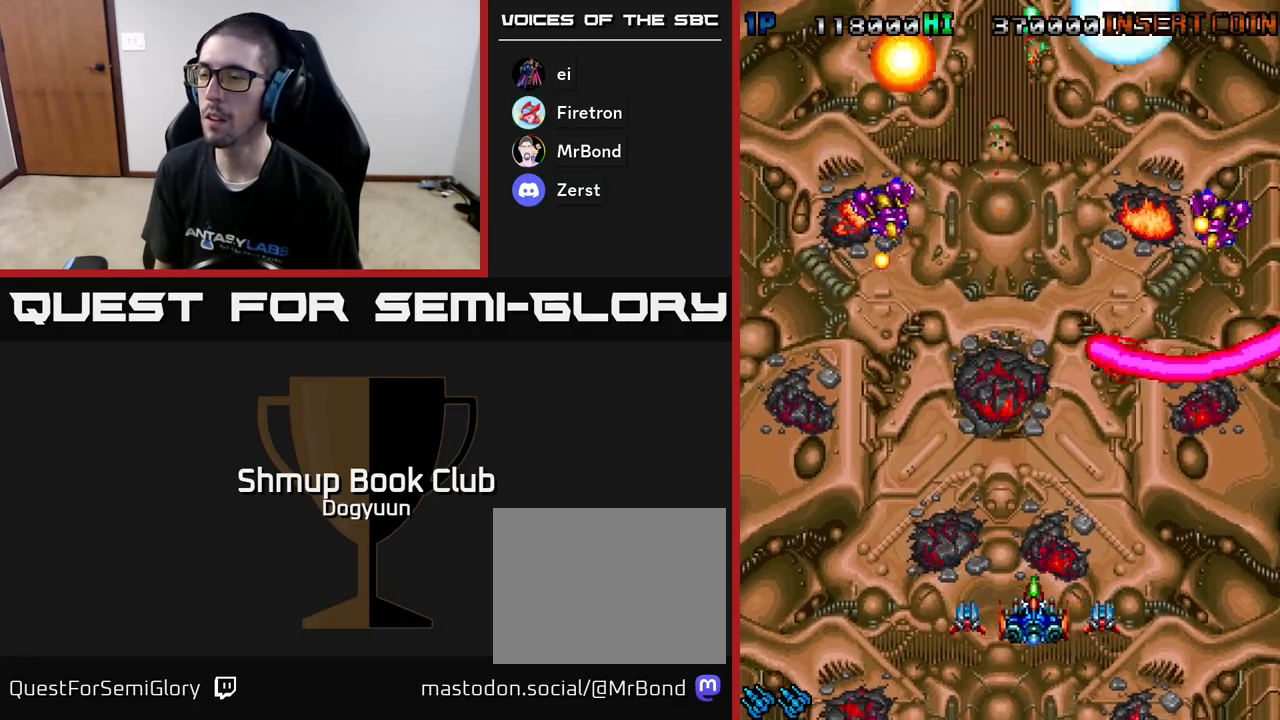
{"buttons": ["DPAD_RIGHT"]}
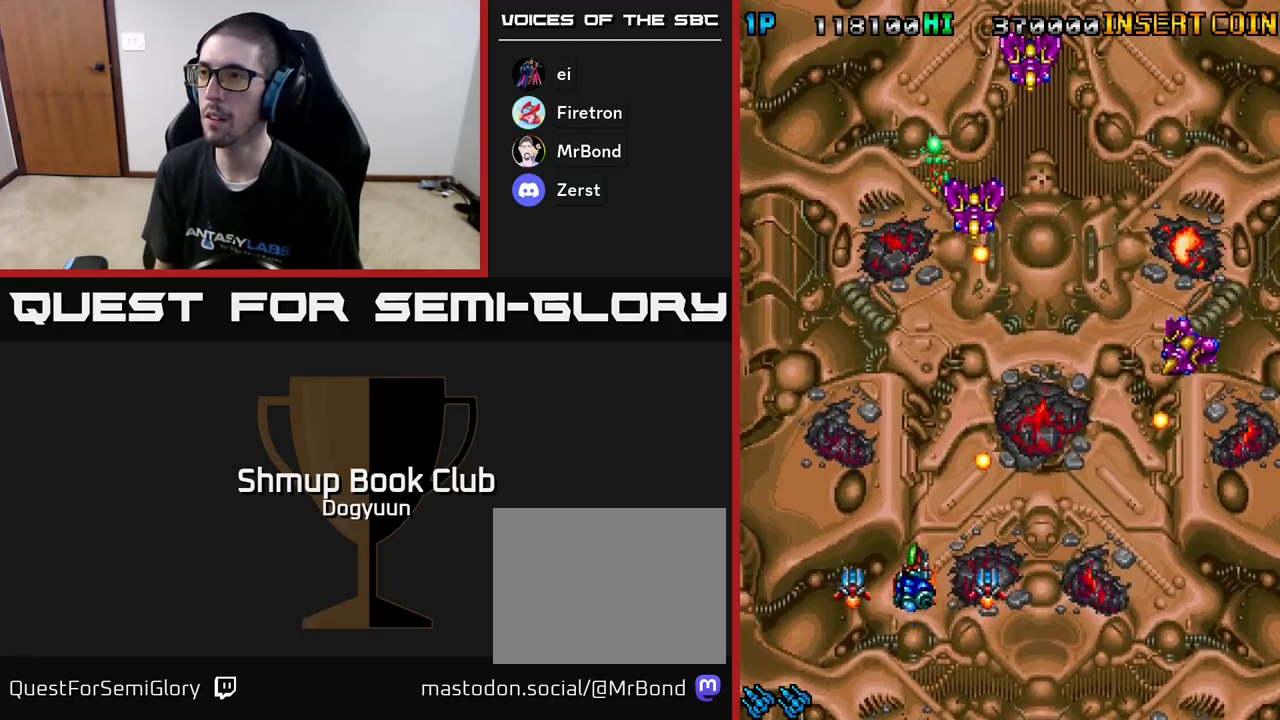
{"buttons": ["DPAD_LEFT"]}
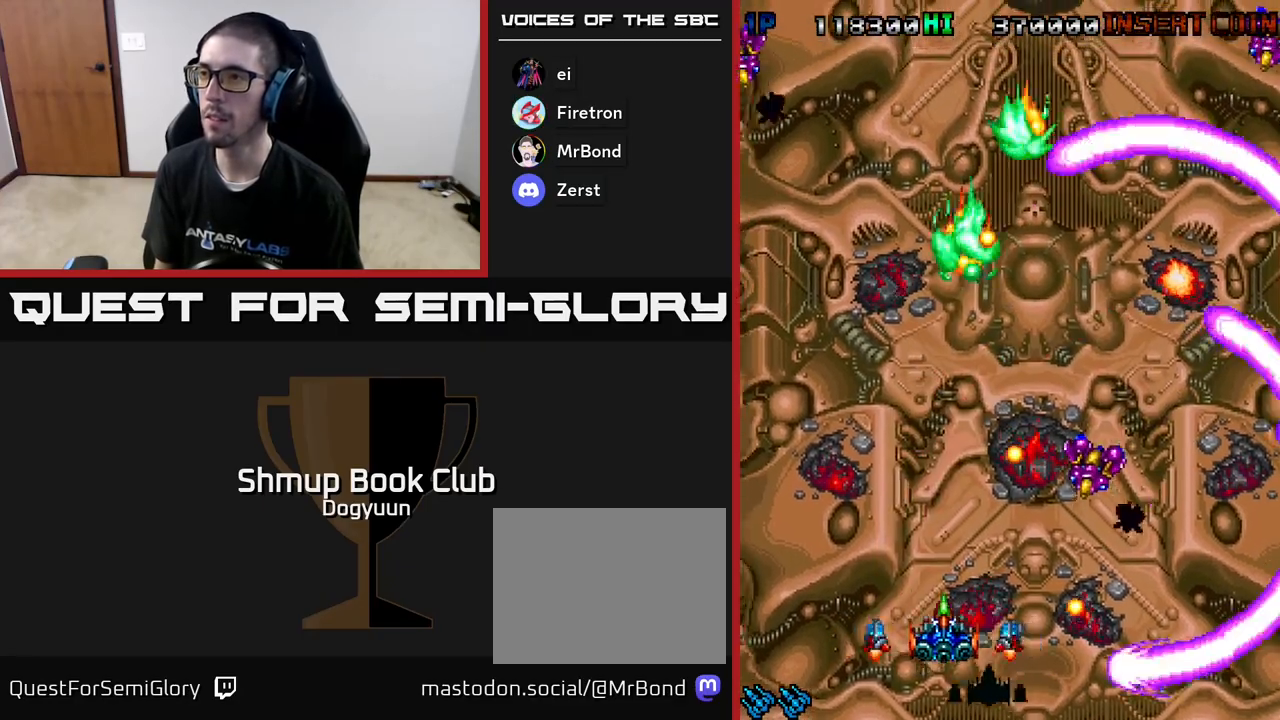
{"buttons": ["DPAD_UP", "DPAD_LEFT"], "events": [[33, "A", "down"], [67, "DPAD_UP", "down"], [117, "DPAD_LEFT", "up"], [183, "DPAD_LEFT", "down"], [217, "A", "up"], [267, "A", "down"], [417, "DPAD_UP", "up"], [433, "A", "up"], [467, "DPAD_UP", "down"]]}
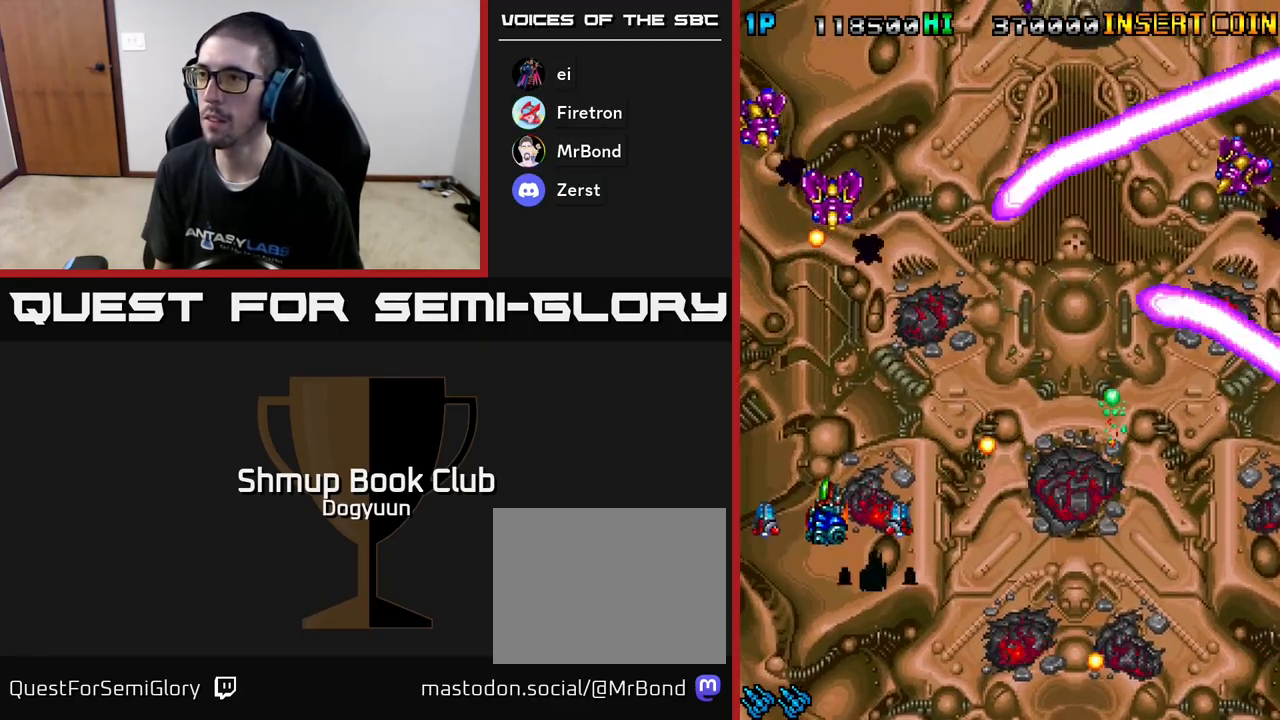
{"buttons": ["A", "DPAD_DOWN", "DPAD_RIGHT"]}
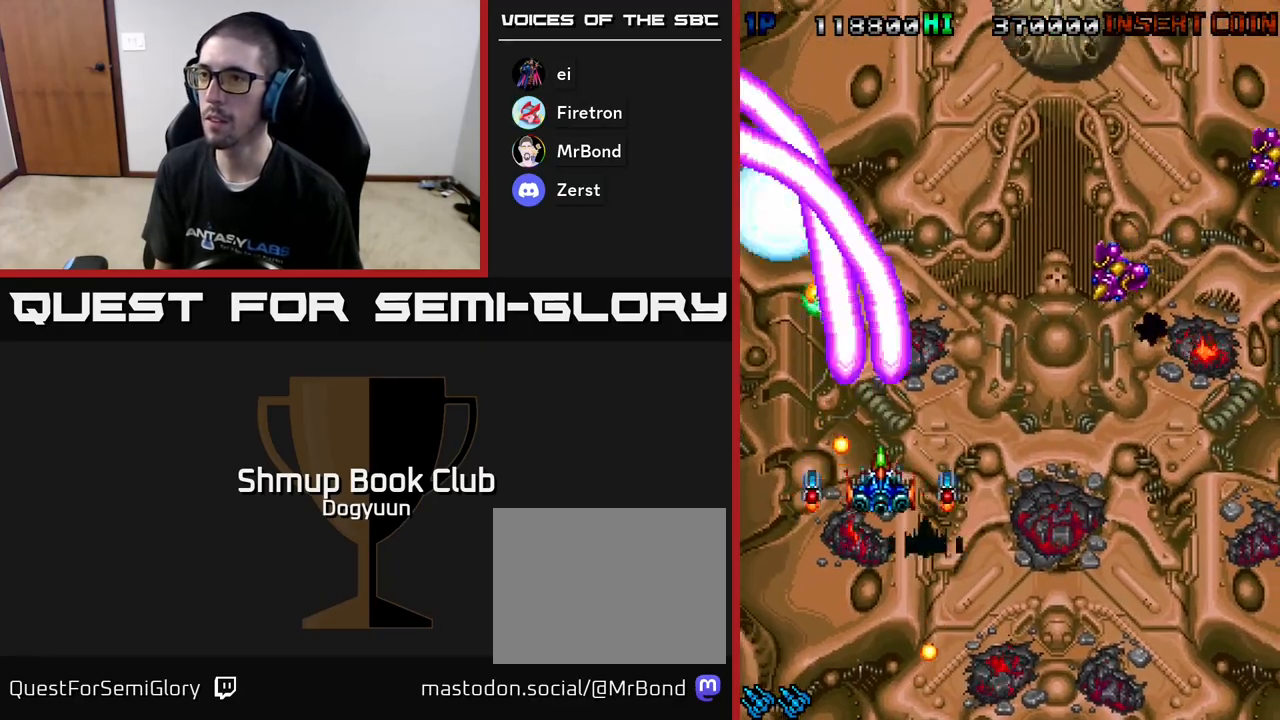
{"buttons": ["A", "DPAD_RIGHT"], "events": [[150, "A", "up"], [233, "A", "down"], [267, "DPAD_DOWN", "up"], [450, "A", "up"], [500, "A", "down"]]}
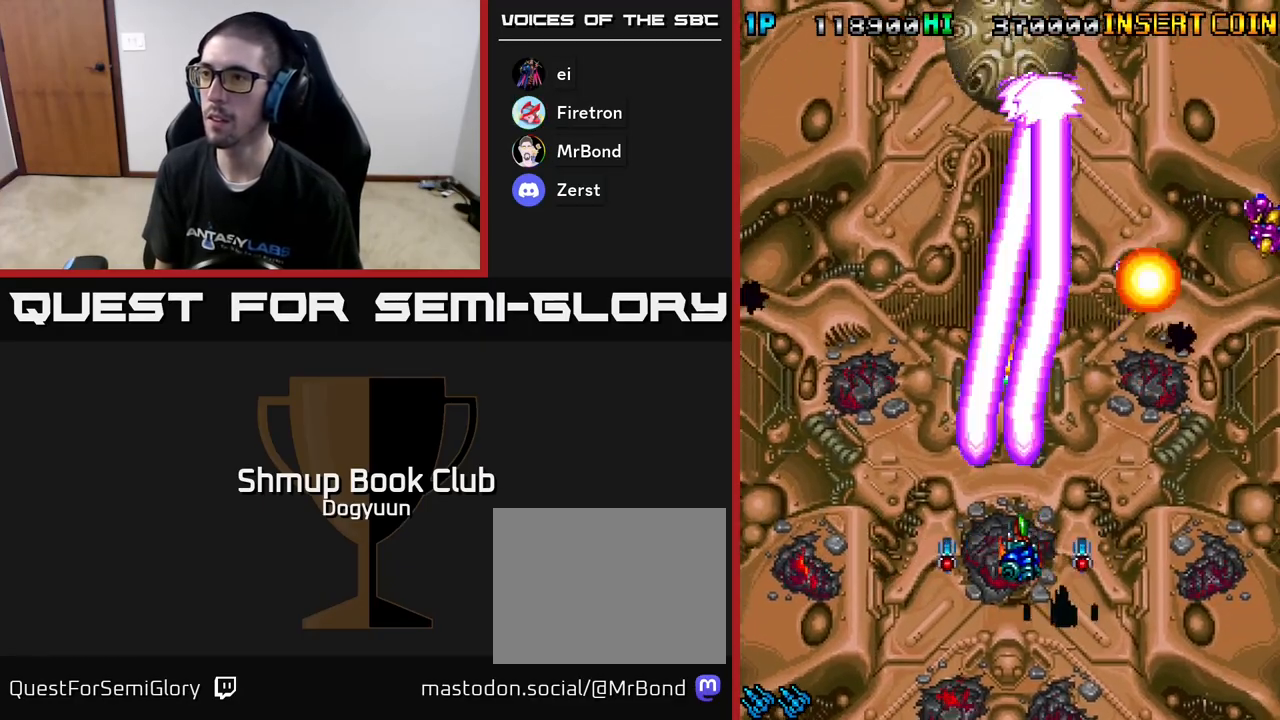
{"buttons": ["A", "DPAD_DOWN", "DPAD_RIGHT"], "events": [[183, "A", "up"], [233, "A", "down"], [233, "DPAD_UP", "down"], [267, "DPAD_RIGHT", "up"], [333, "DPAD_RIGHT", "down"], [333, "DPAD_UP", "up"], [350, "DPAD_DOWN", "down"], [417, "A", "up"], [467, "A", "down"]]}
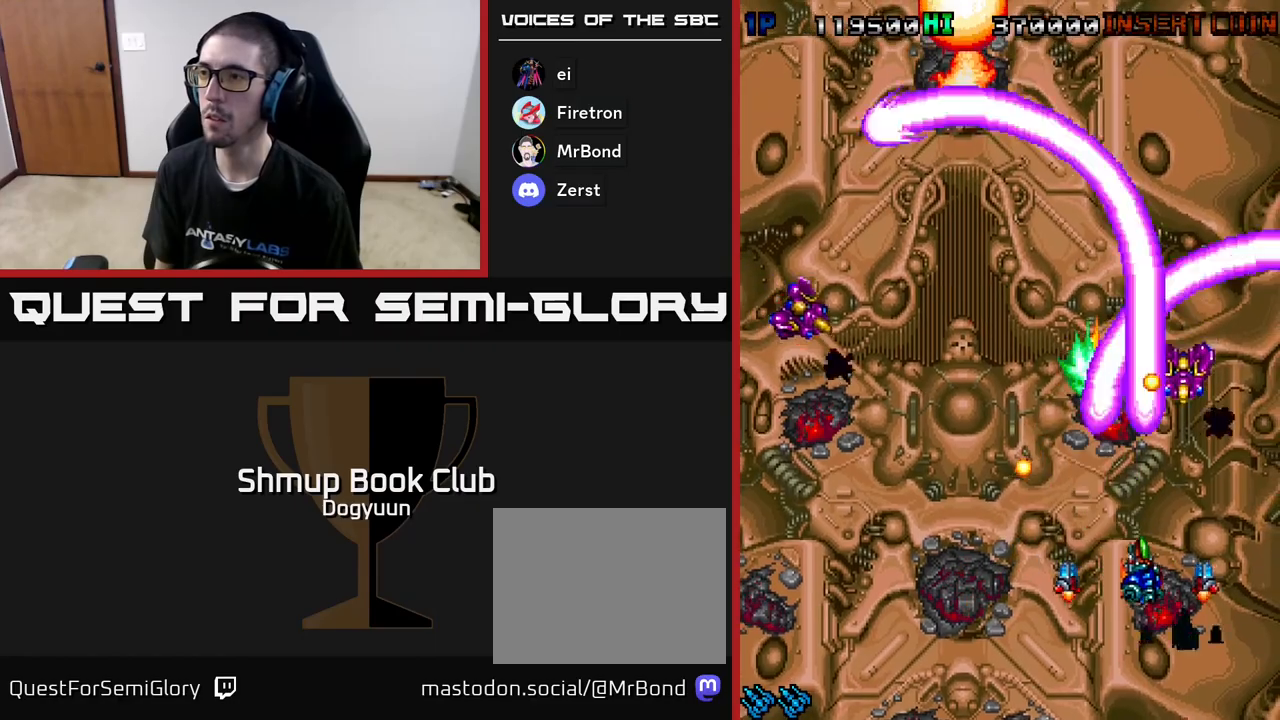
{"buttons": ["DPAD_UP"], "events": [[183, "A", "up"], [233, "DPAD_RIGHT", "up"], [267, "A", "down"], [283, "DPAD_RIGHT", "down"], [350, "DPAD_DOWN", "up"], [367, "DPAD_RIGHT", "up"], [367, "DPAD_UP", "down"], [450, "A", "up"]]}
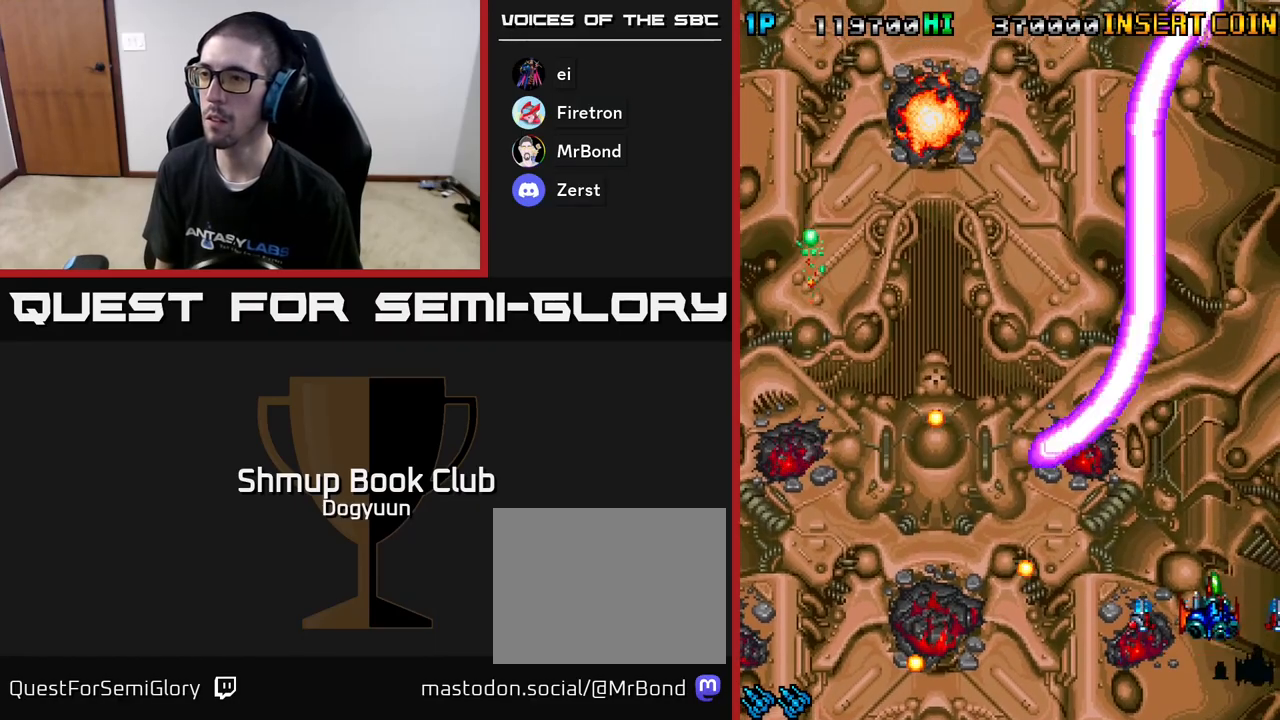
{"buttons": ["DPAD_UP"], "events": [[17, "DPAD_LEFT", "down"], [33, "A", "down"], [133, "DPAD_UP", "up"], [167, "DPAD_UP", "down"], [217, "A", "up"], [233, "DPAD_LEFT", "up"], [283, "A", "down"], [317, "DPAD_RIGHT", "down"], [417, "DPAD_RIGHT", "up"], [467, "A", "up"]]}
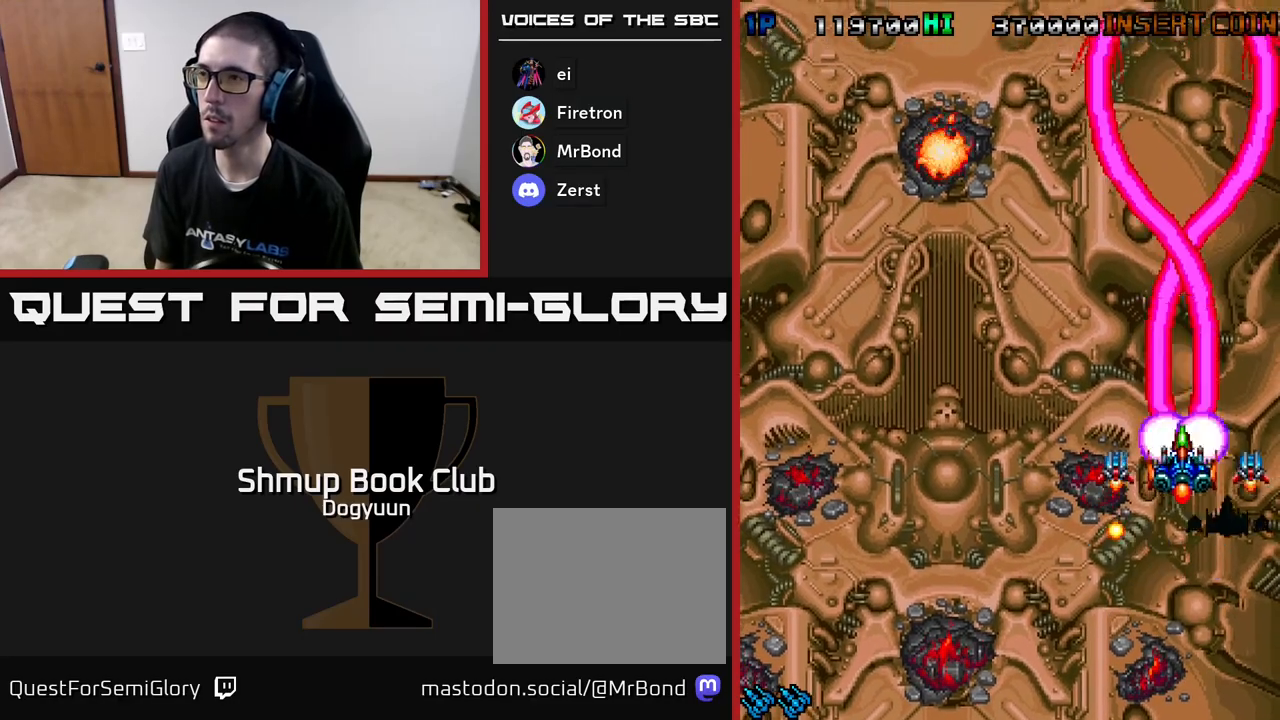
{"buttons": ["A", "DPAD_LEFT"], "events": [[17, "A", "down"], [100, "DPAD_LEFT", "down"], [217, "A", "up"], [317, "A", "down"], [350, "DPAD_UP", "up"]]}
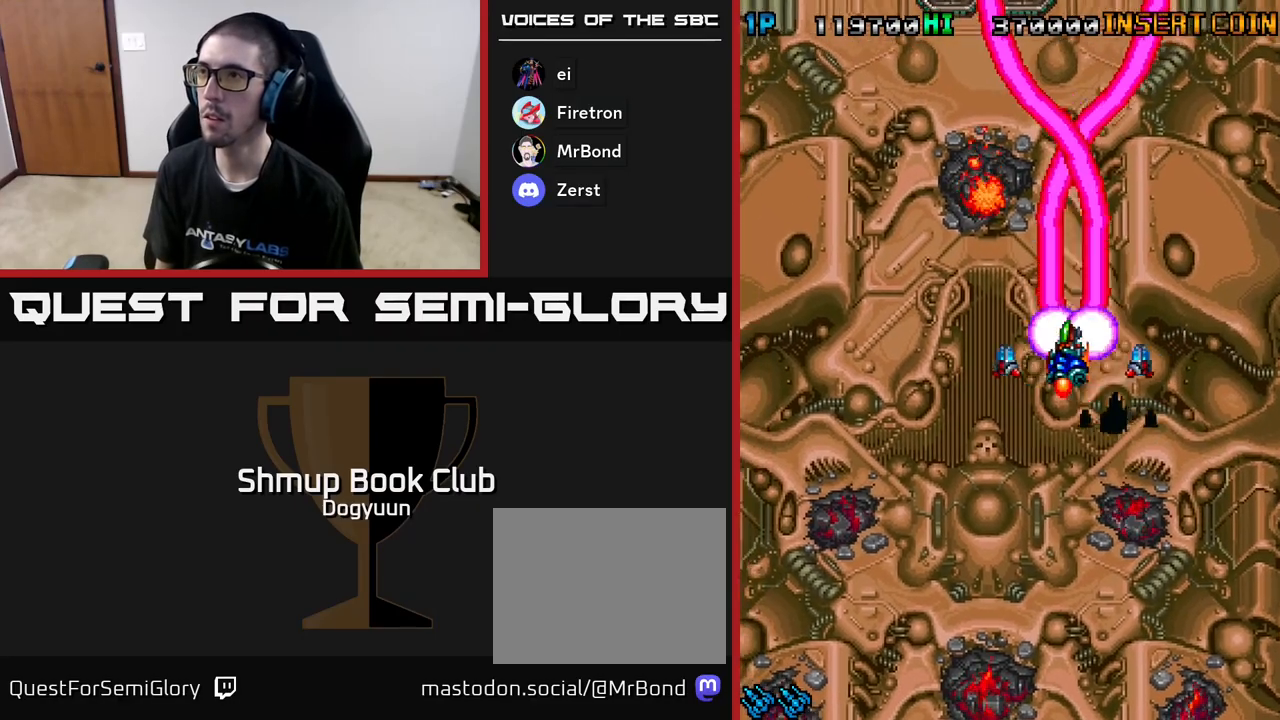
{"buttons": ["A"], "events": [[67, "A", "up"], [167, "A", "down"], [333, "DPAD_LEFT", "up"], [333, "DPAD_UP", "down"], [383, "DPAD_RIGHT", "down"], [450, "A", "up"], [467, "A", "down"], [467, "DPAD_UP", "up"], [500, "DPAD_RIGHT", "up"]]}
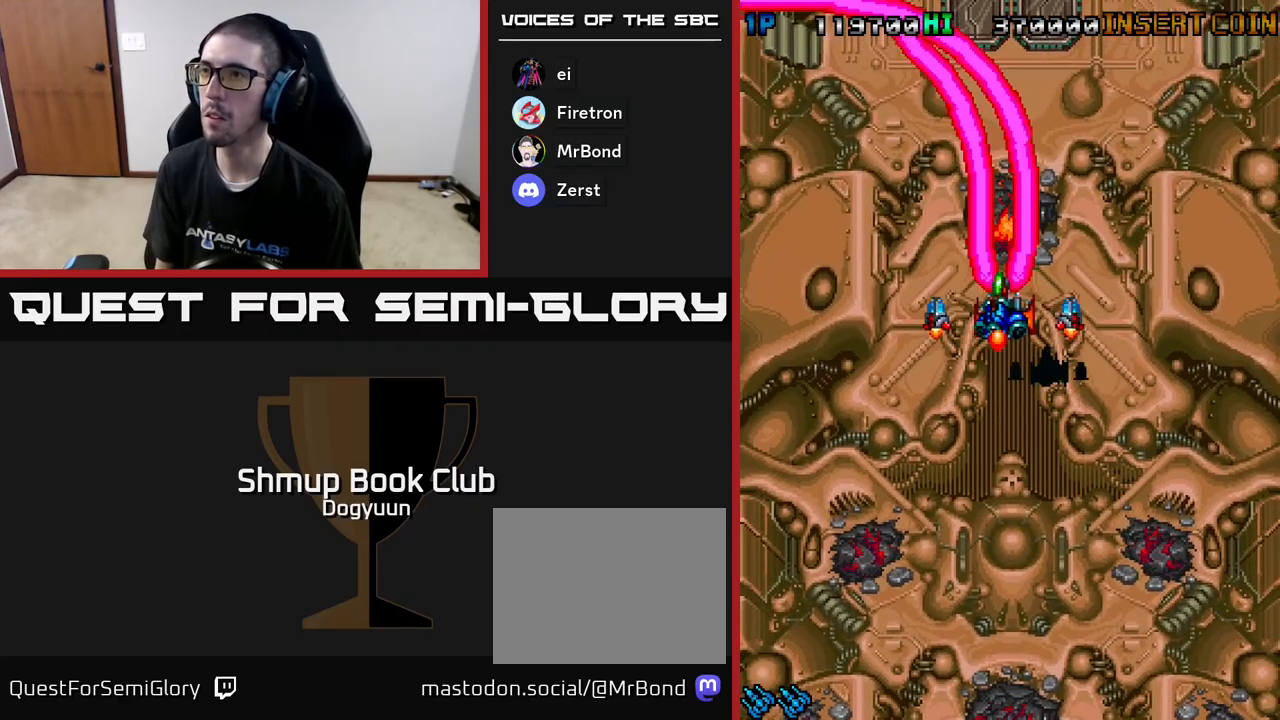
{"buttons": ["A"], "events": [[167, "A", "up"], [250, "A", "down"], [433, "A", "up"], [467, "A", "down"]]}
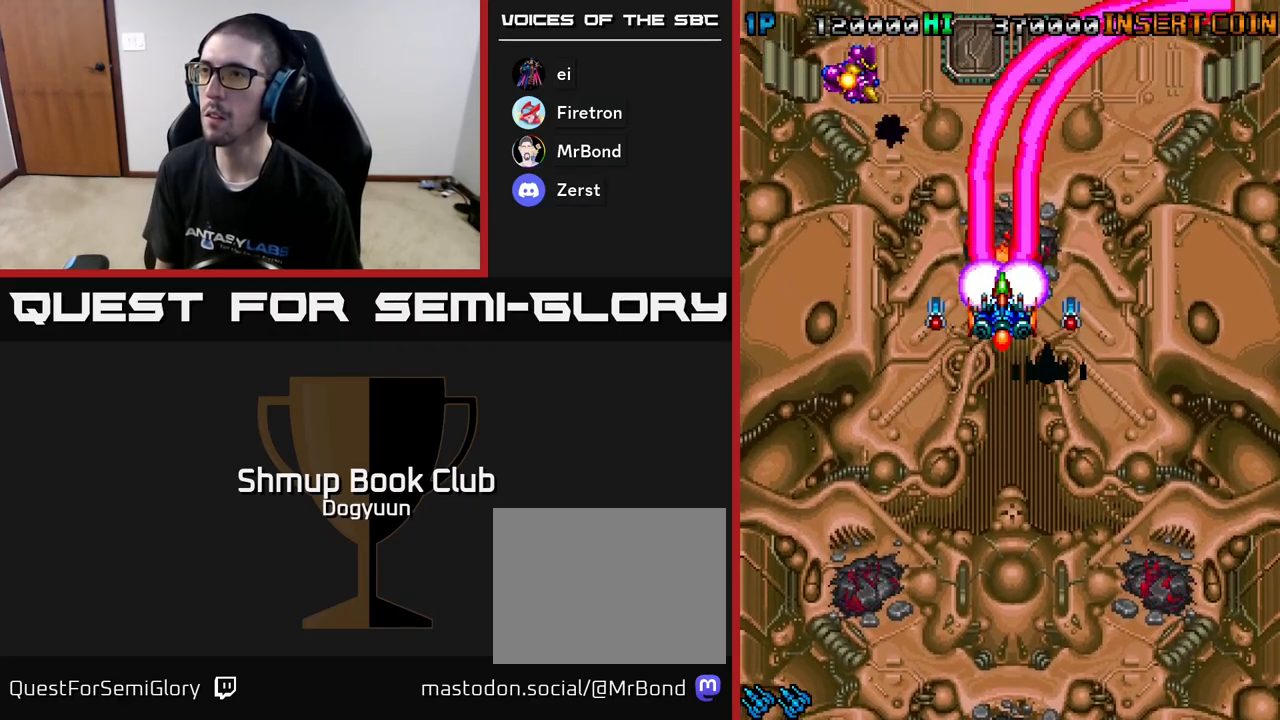
{"buttons": ["A", "DPAD_DOWN"], "events": [[67, "DPAD_DOWN", "down"], [167, "A", "up"], [217, "A", "down"], [217, "DPAD_DOWN", "up"], [233, "DPAD_RIGHT", "down"], [267, "DPAD_RIGHT", "up"], [383, "A", "up"], [433, "DPAD_DOWN", "down"], [450, "A", "down"]]}
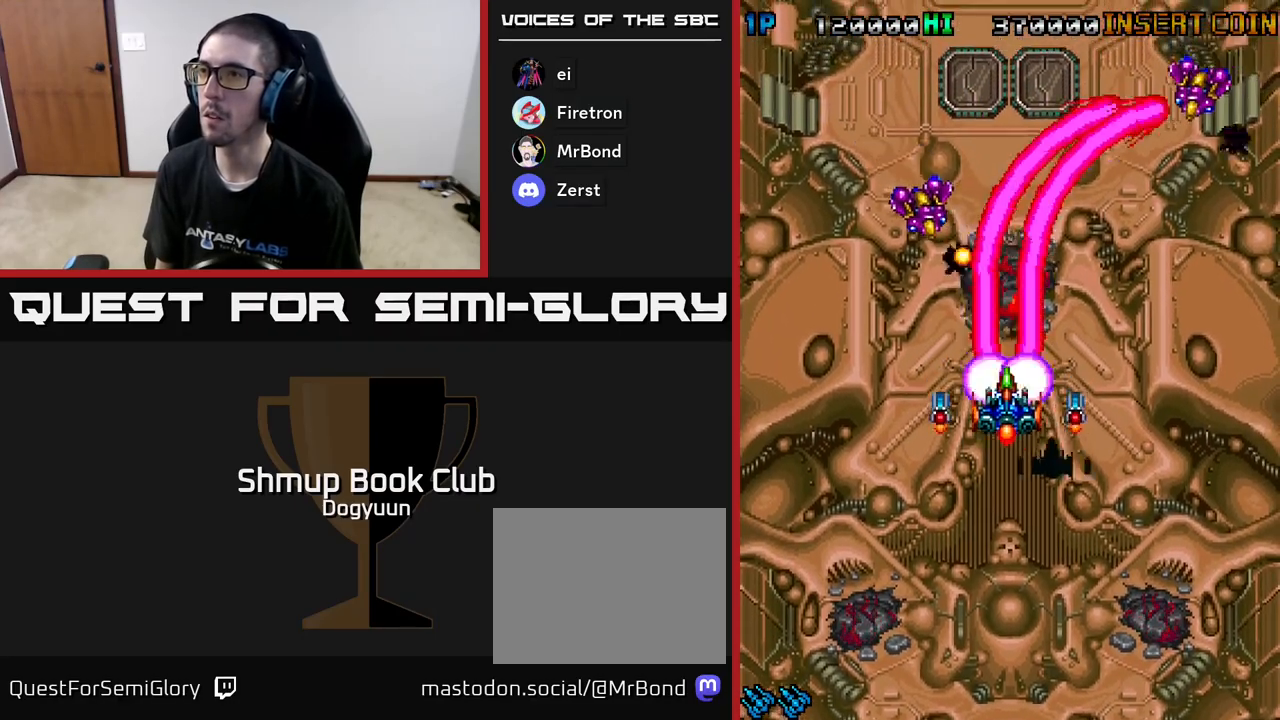
{"buttons": ["A", "DPAD_UP"], "events": [[67, "DPAD_LEFT", "down"], [133, "A", "up"], [167, "A", "down"], [167, "DPAD_LEFT", "up"], [283, "DPAD_LEFT", "down"], [350, "A", "up"], [400, "A", "down"], [400, "DPAD_DOWN", "up"], [467, "DPAD_UP", "down"], [500, "DPAD_LEFT", "up"]]}
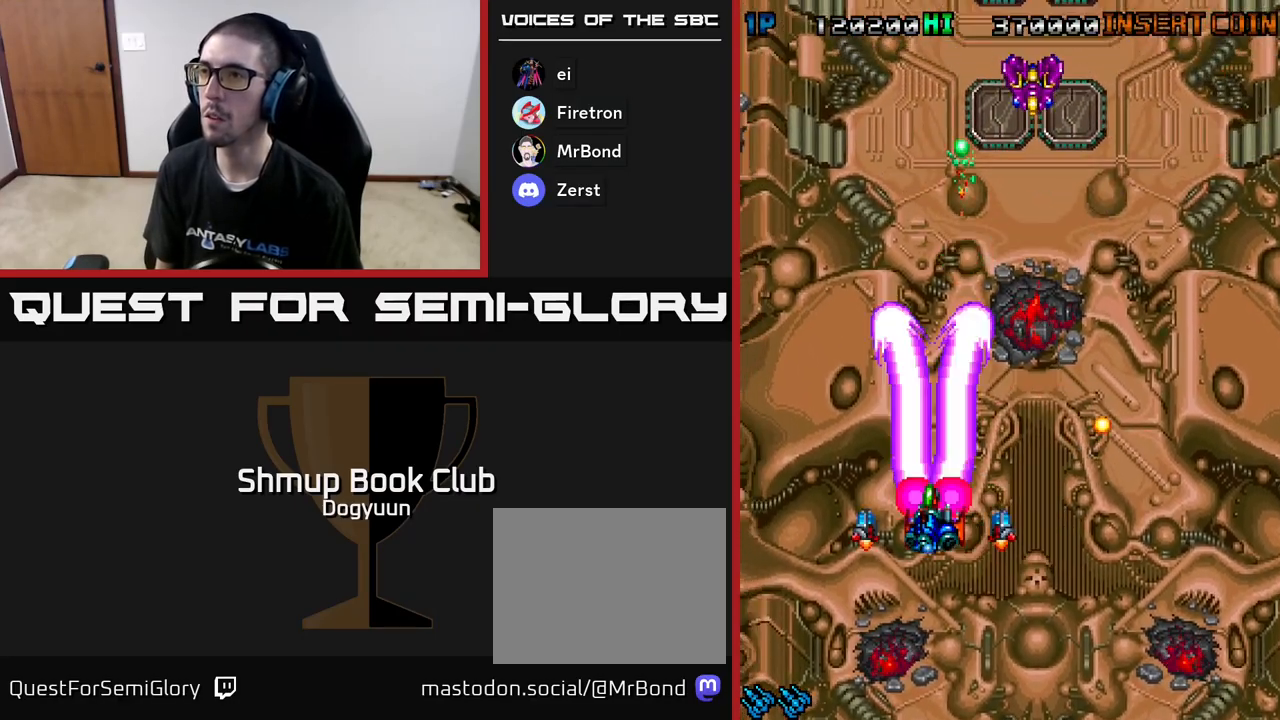
{"buttons": ["A"], "events": [[67, "A", "up"], [100, "DPAD_RIGHT", "down"], [117, "A", "down"], [267, "DPAD_UP", "up"], [300, "A", "up"], [317, "DPAD_RIGHT", "up"], [383, "A", "down"]]}
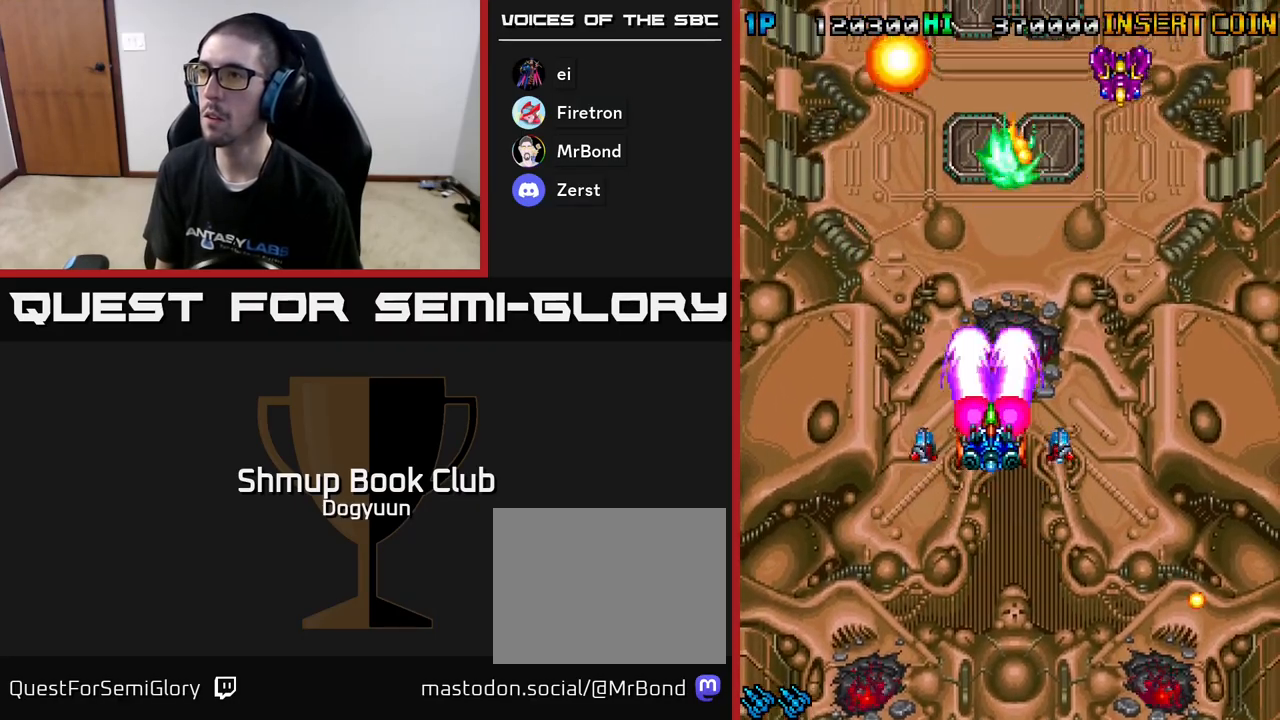
{"buttons": [], "events": [[33, "A", "up"], [83, "A", "down"], [267, "A", "up"], [317, "A", "down"], [483, "A", "up"]]}
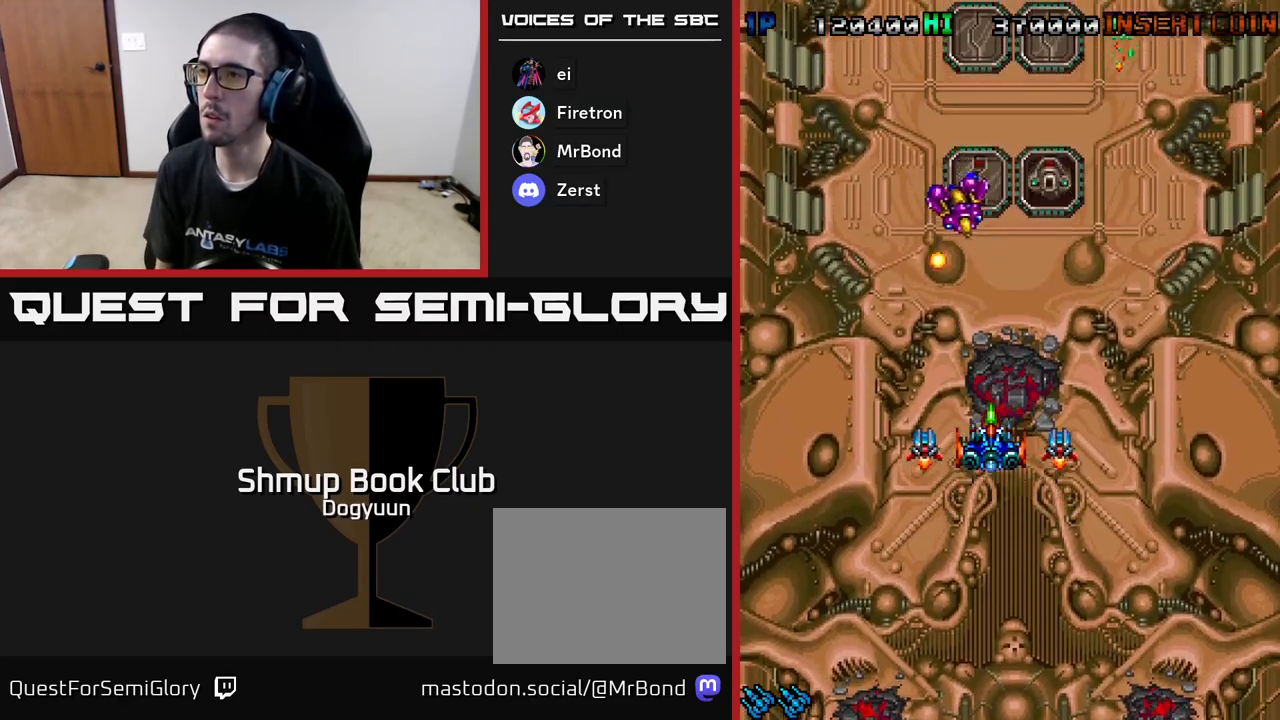
{"buttons": ["A", "DPAD_UP", "DPAD_RIGHT"], "events": [[33, "A", "down"], [83, "DPAD_DOWN", "down"], [183, "A", "up"], [200, "DPAD_RIGHT", "down"], [217, "A", "down"], [250, "DPAD_DOWN", "up"], [267, "DPAD_UP", "down"], [367, "A", "up"], [383, "DPAD_RIGHT", "up"], [400, "A", "down"], [483, "DPAD_RIGHT", "down"]]}
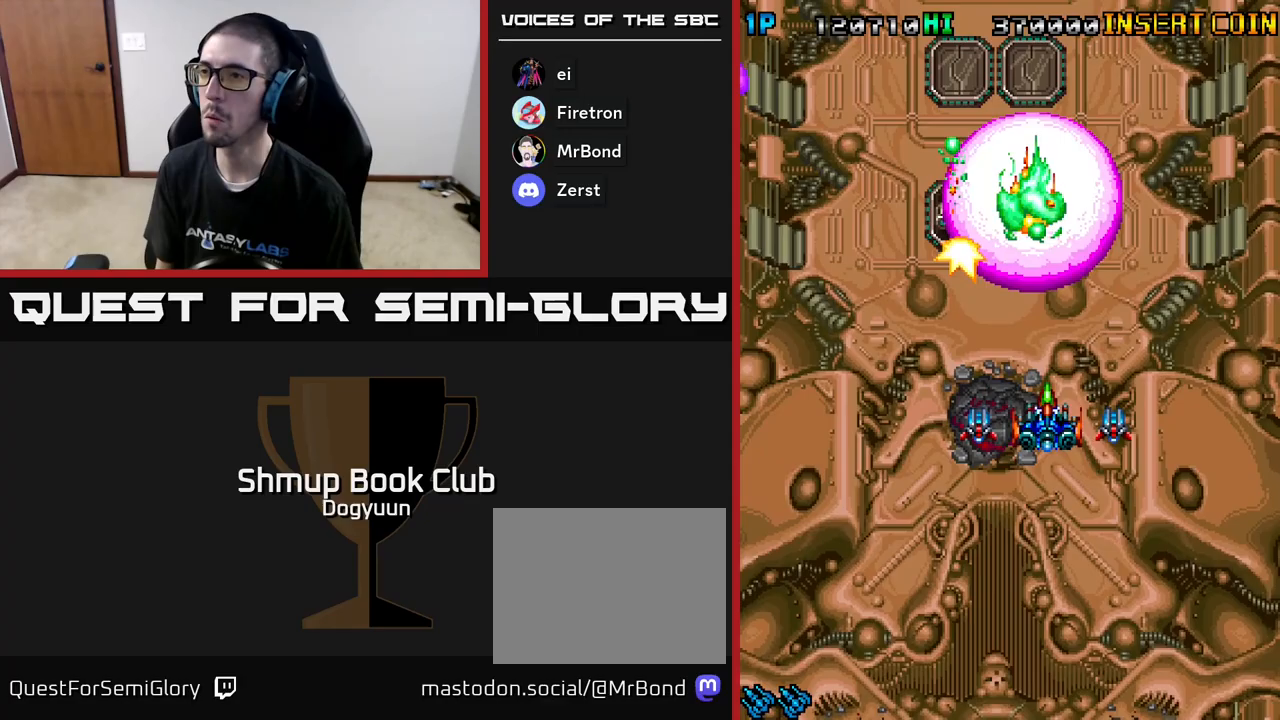
{"buttons": ["A", "DPAD_DOWN", "DPAD_RIGHT"]}
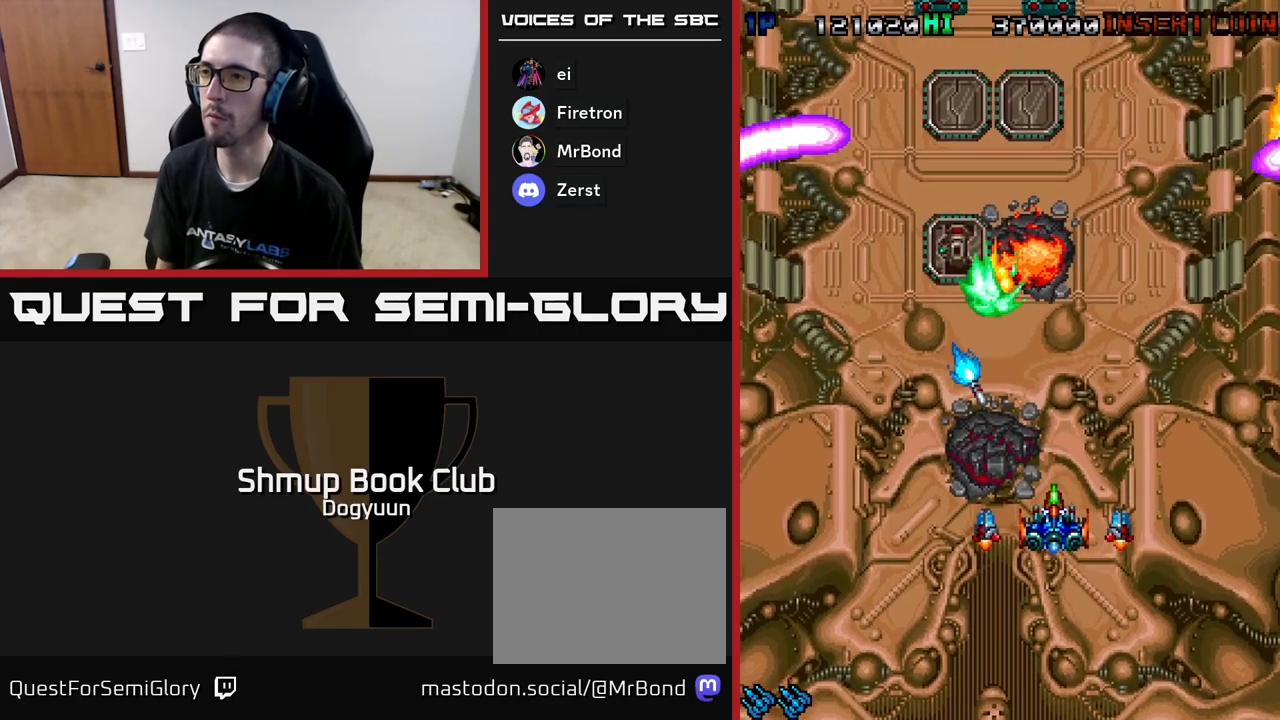
{"buttons": ["A", "DPAD_LEFT"], "events": [[100, "DPAD_RIGHT", "up"], [133, "DPAD_LEFT", "down"], [150, "A", "up"], [200, "A", "down"], [367, "A", "up"], [417, "A", "down"], [433, "DPAD_DOWN", "up"]]}